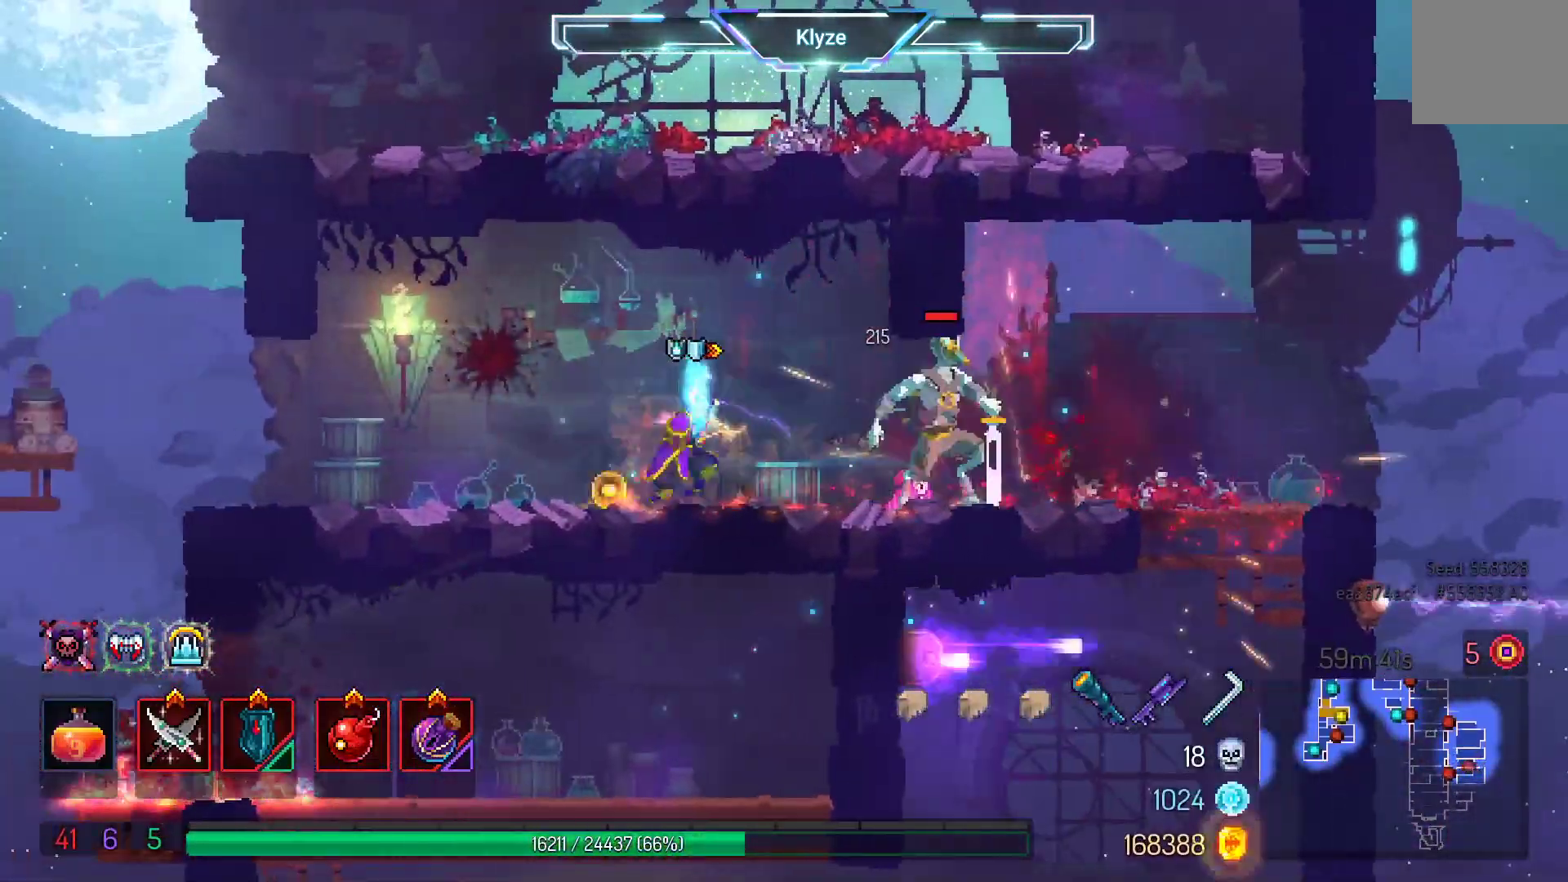
Gameplay with a controller (Xbox layout); each line is a JSON object with the inputs held at the frame after it. "events" lists button and stick changes between this image and that frame as [ms after this image, input, new state], when the widget could be followed in between. Not read: L3 R3.
{"buttons": [], "left_stick": "center", "right_stick": "center", "events": [[183, "X", "down"], [333, "DPAD_RIGHT", "up"], [333, "X", "up"]]}
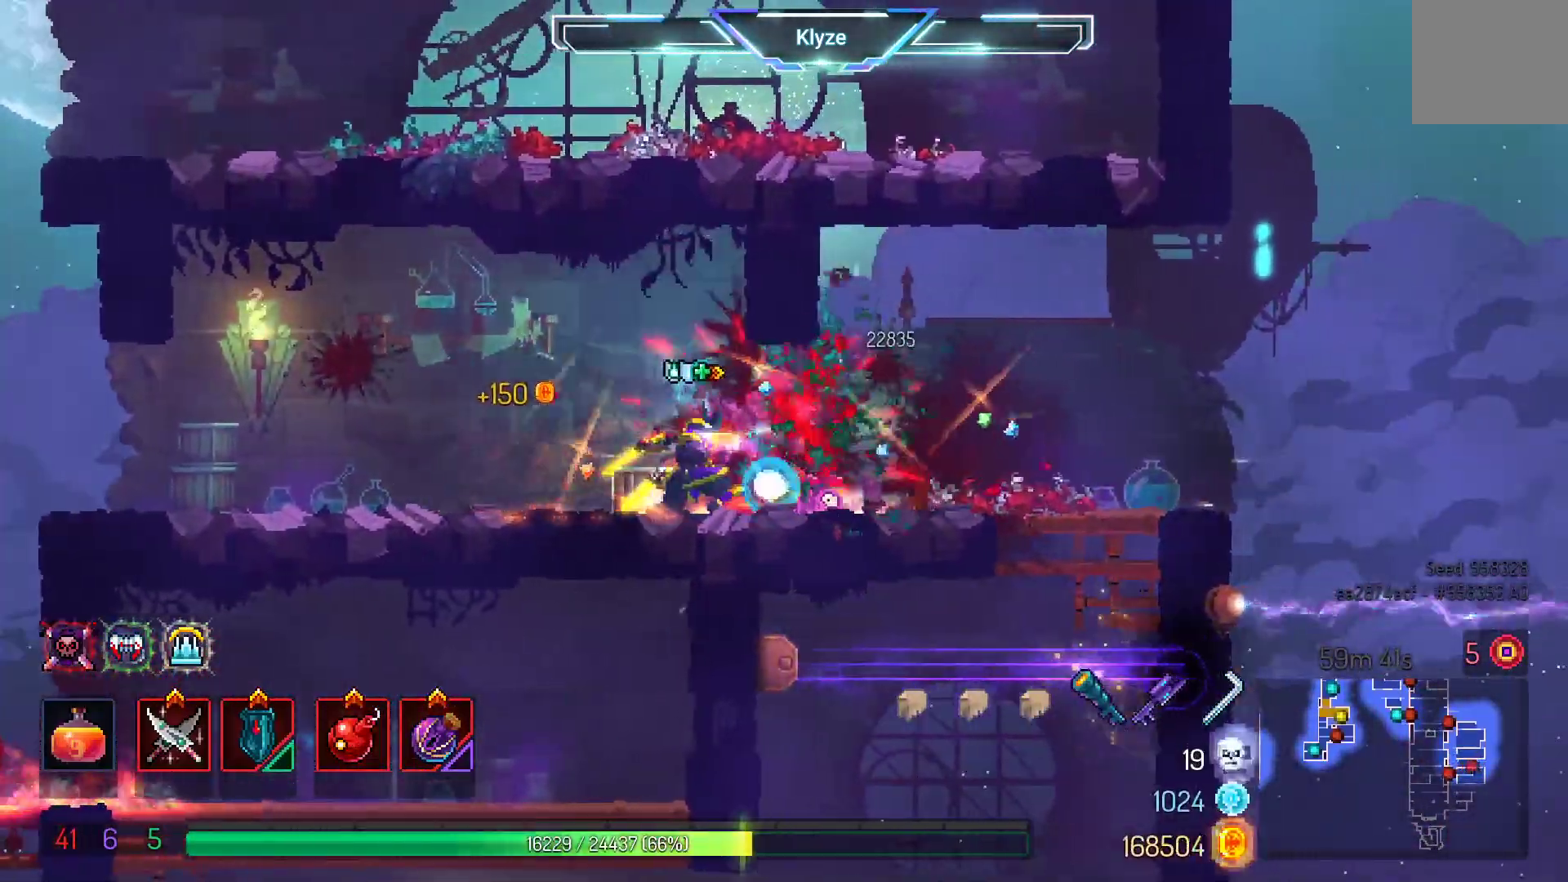
{"buttons": ["DPAD_RIGHT"], "left_stick": "center", "right_stick": "center", "events": [[117, "DPAD_RIGHT", "down"]]}
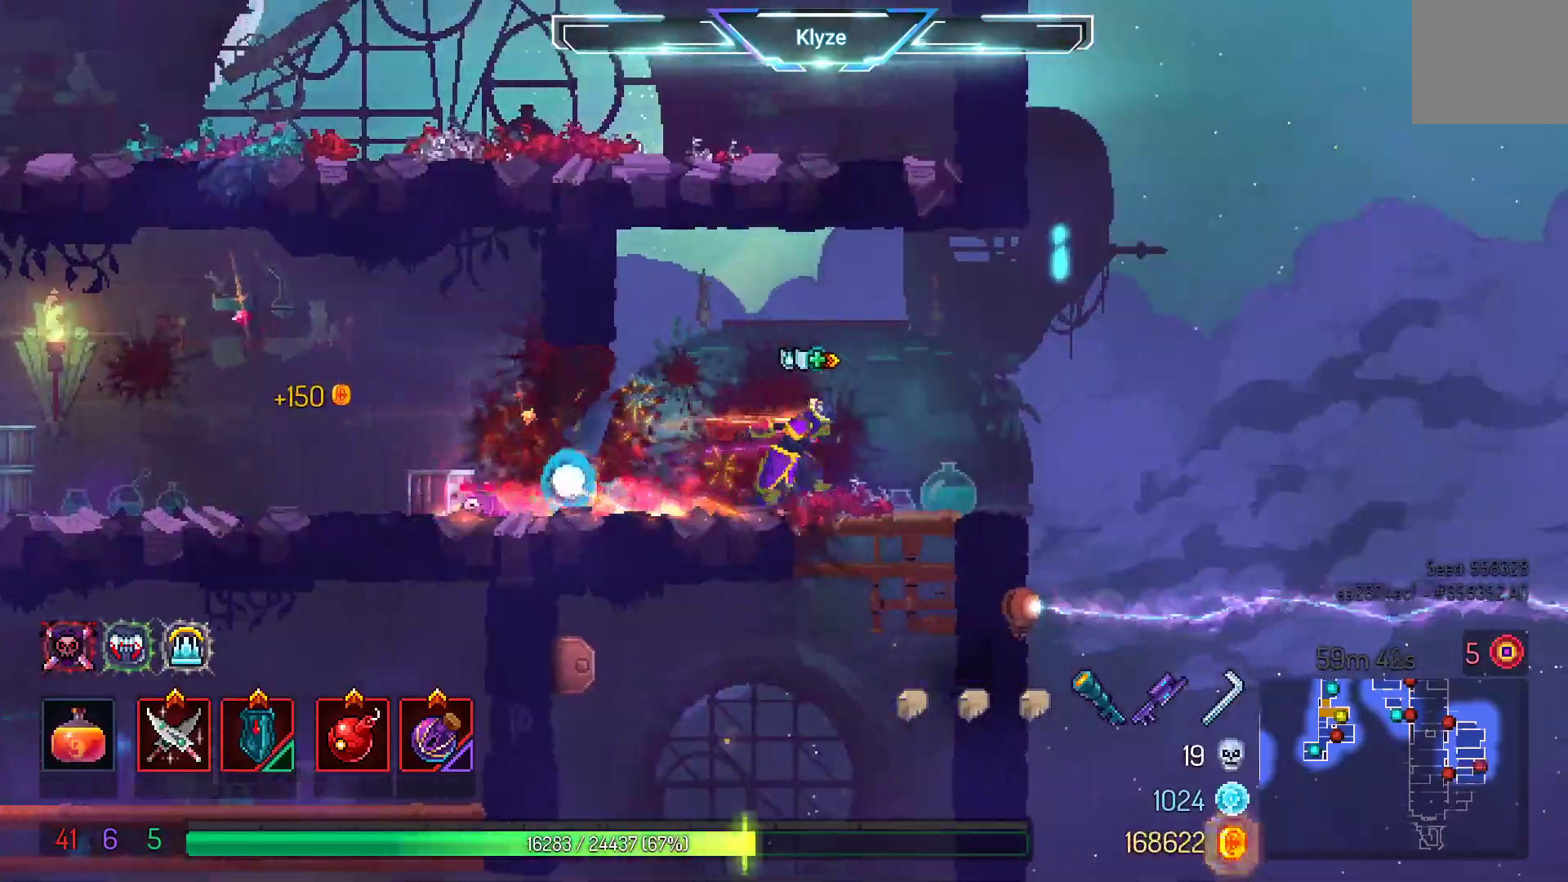
{"buttons": [], "left_stick": "center", "right_stick": "center", "events": [[100, "DPAD_RIGHT", "up"]]}
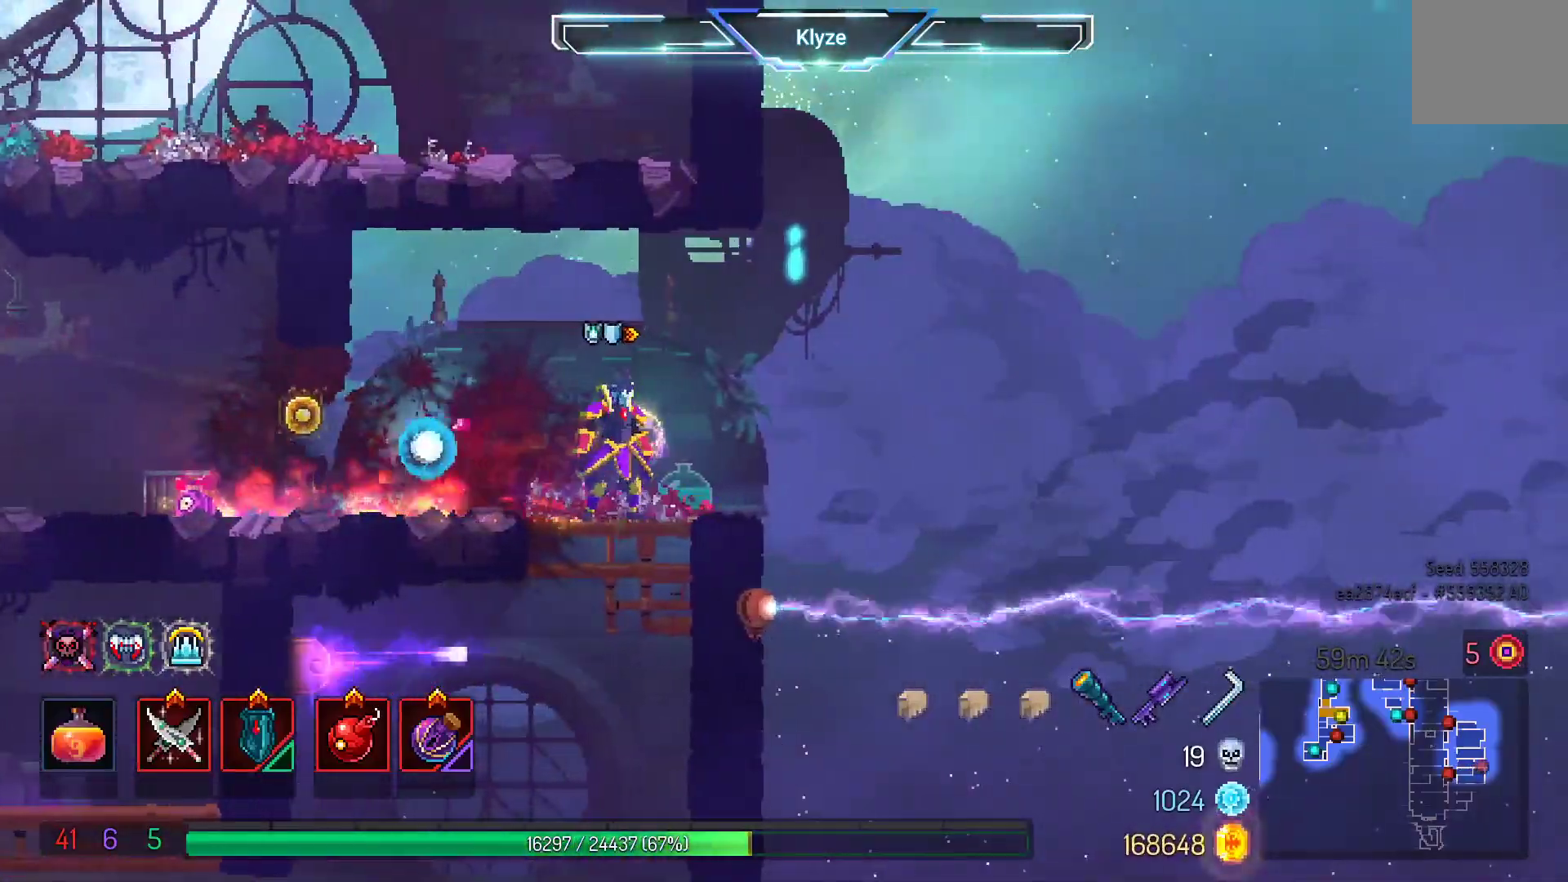
{"buttons": ["DPAD_DOWN"], "left_stick": "center", "right_stick": "center", "events": [[283, "A", "down"], [300, "DPAD_DOWN", "down"], [433, "A", "up"]]}
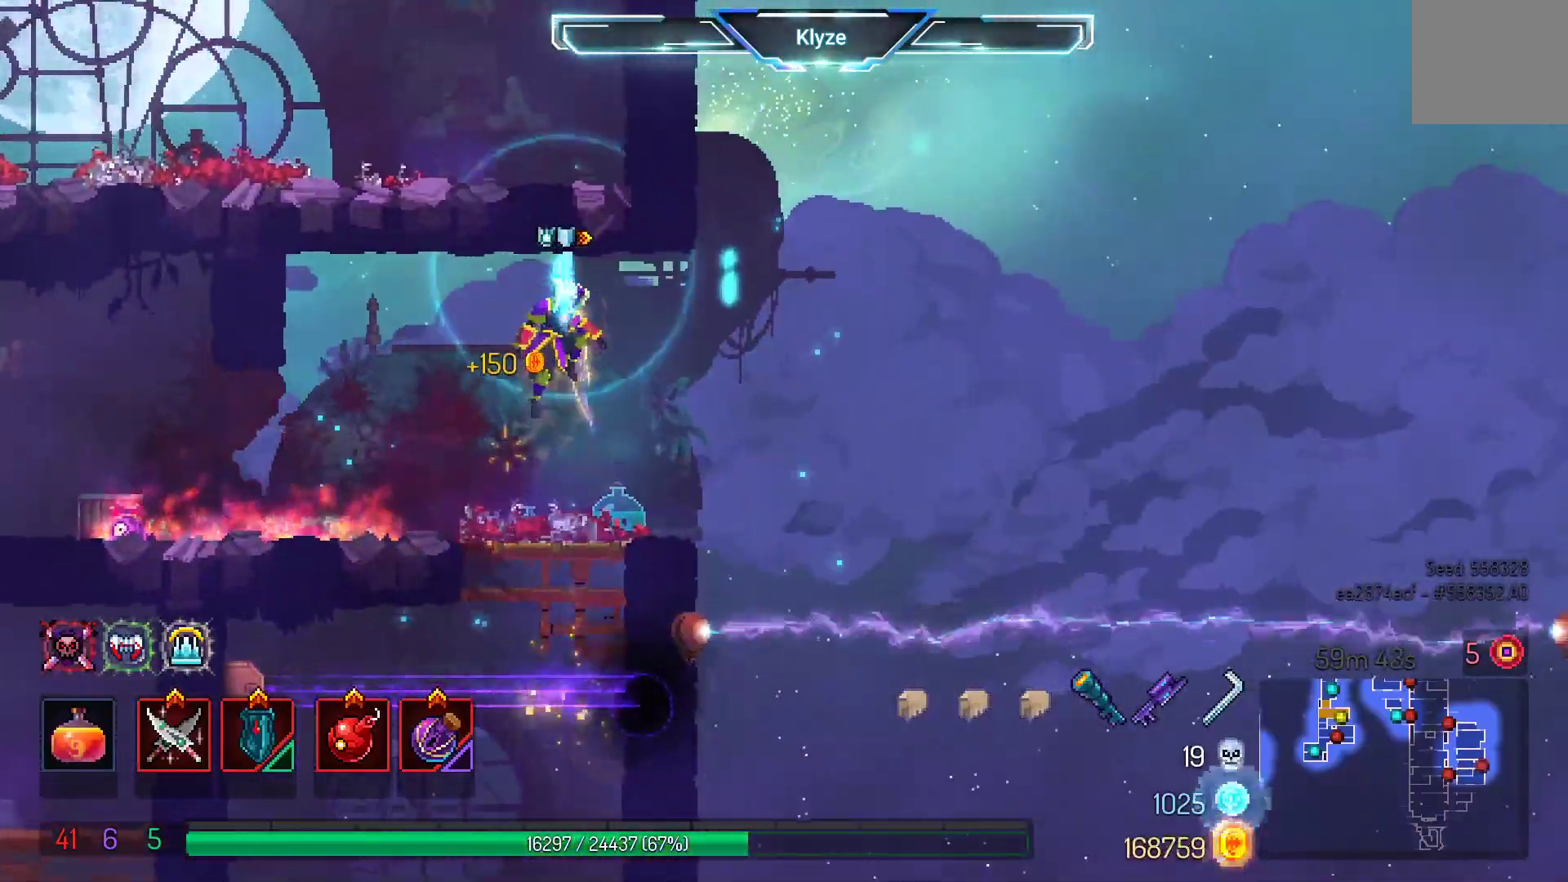
{"buttons": ["A", "DPAD_DOWN"], "left_stick": "center", "right_stick": "center", "events": [[433, "A", "down"]]}
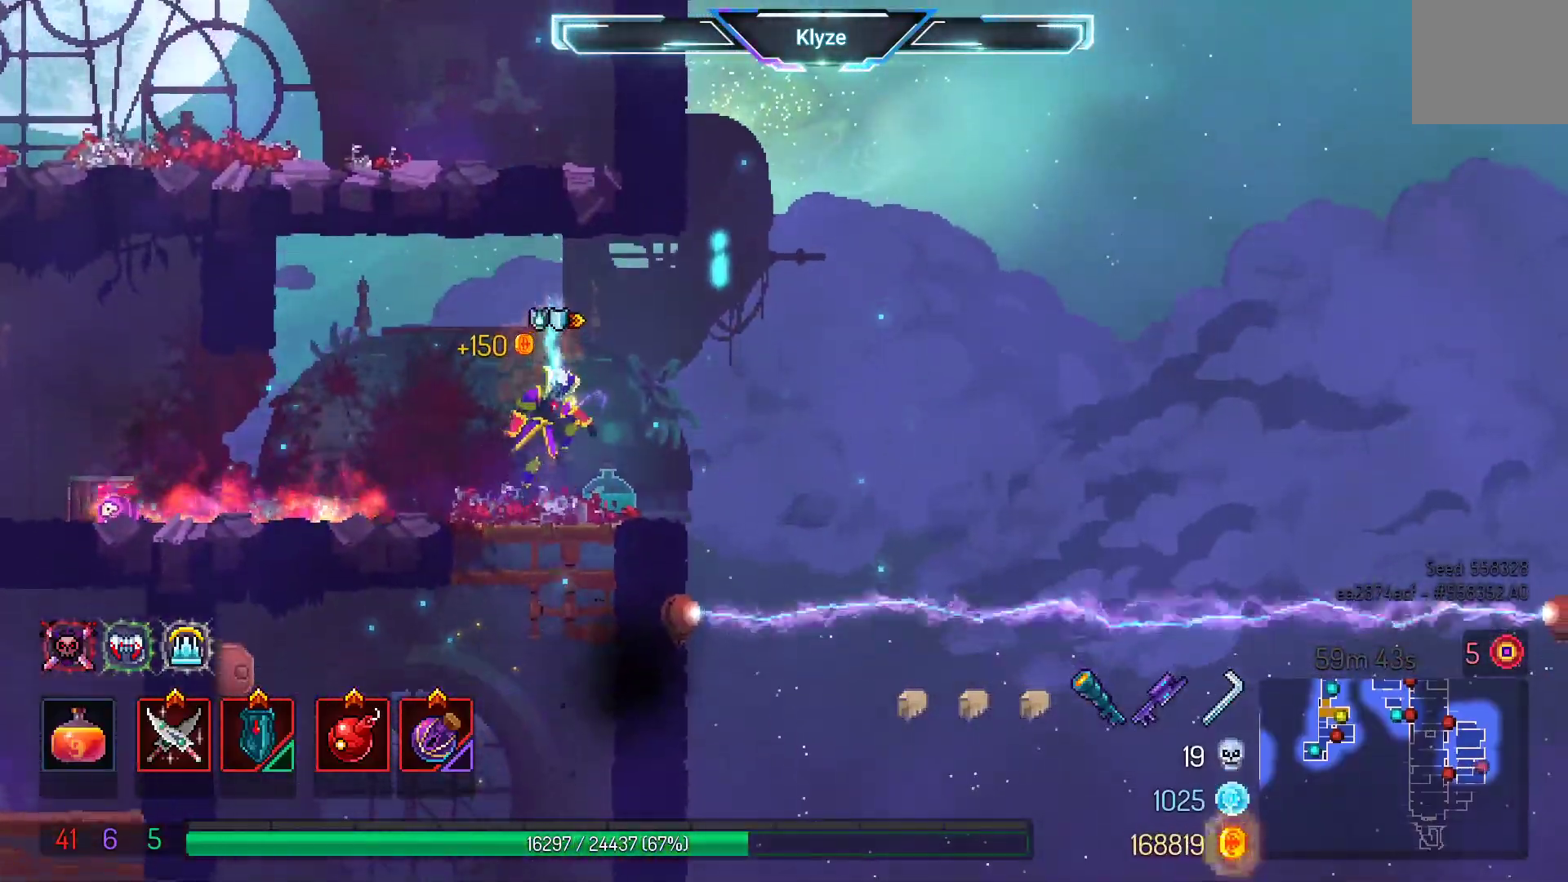
{"buttons": ["A"], "left_stick": "center", "right_stick": "center", "events": [[33, "A", "up"], [100, "A", "down"], [417, "DPAD_DOWN", "up"]]}
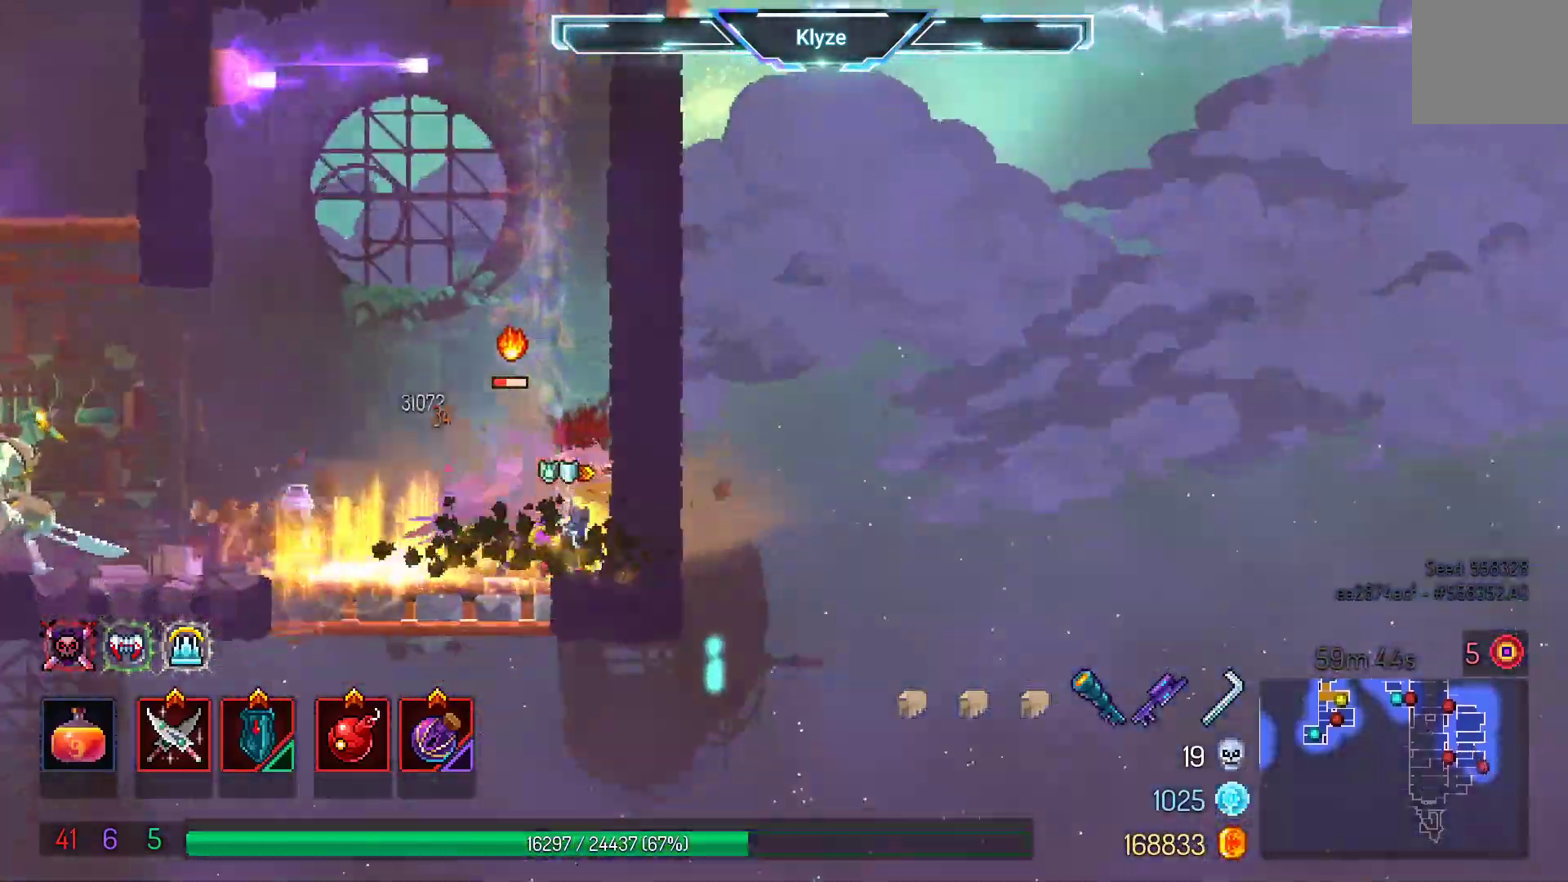
{"buttons": ["R2", "DPAD_LEFT"], "left_stick": "center", "right_stick": "center", "events": [[167, "A", "up"], [233, "DPAD_LEFT", "down"], [367, "R2", "down"]]}